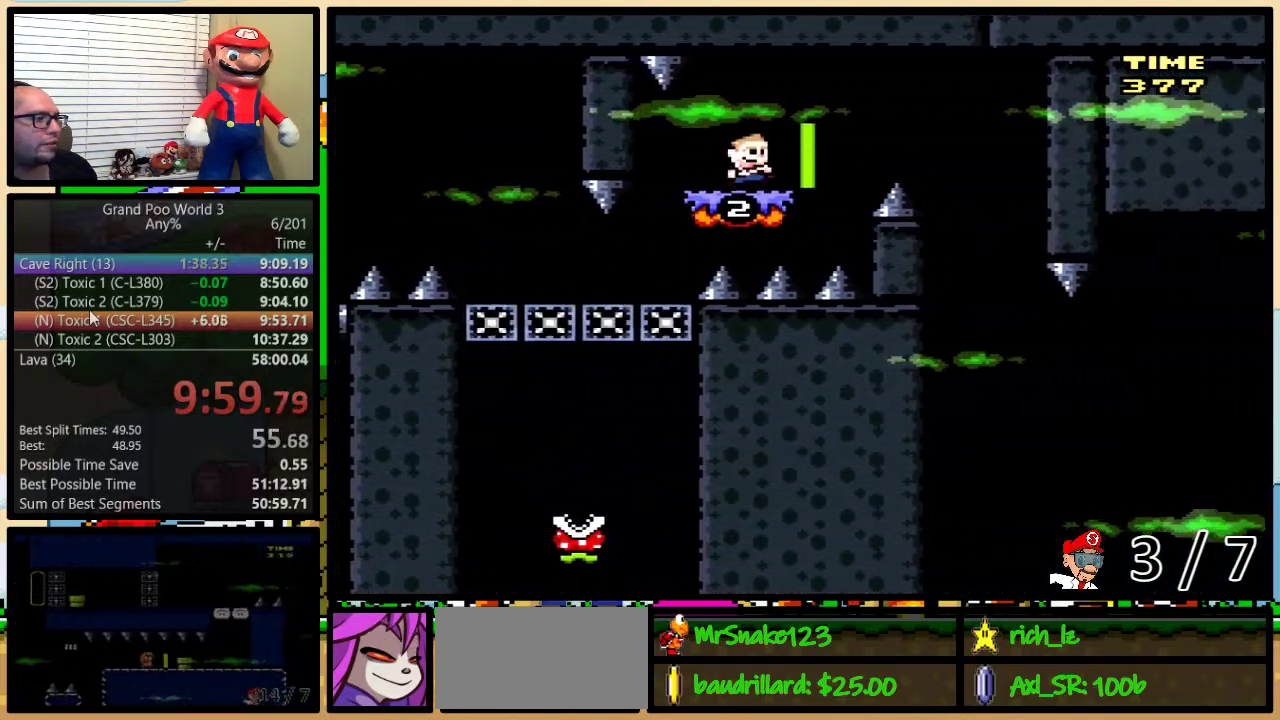
Gameplay with a controller (Nintendo layout); each line is a JSON object with the inputs held at the frame after it. "events" lists button and stick changes between this image and that frame as [ms after this image, input, new state], when the widget could be followed in between. Not read: L1 L3 R1 R3.
{"buttons": ["Y", "DPAD_RIGHT"], "events": [[233, "DPAD_UP", "up"]]}
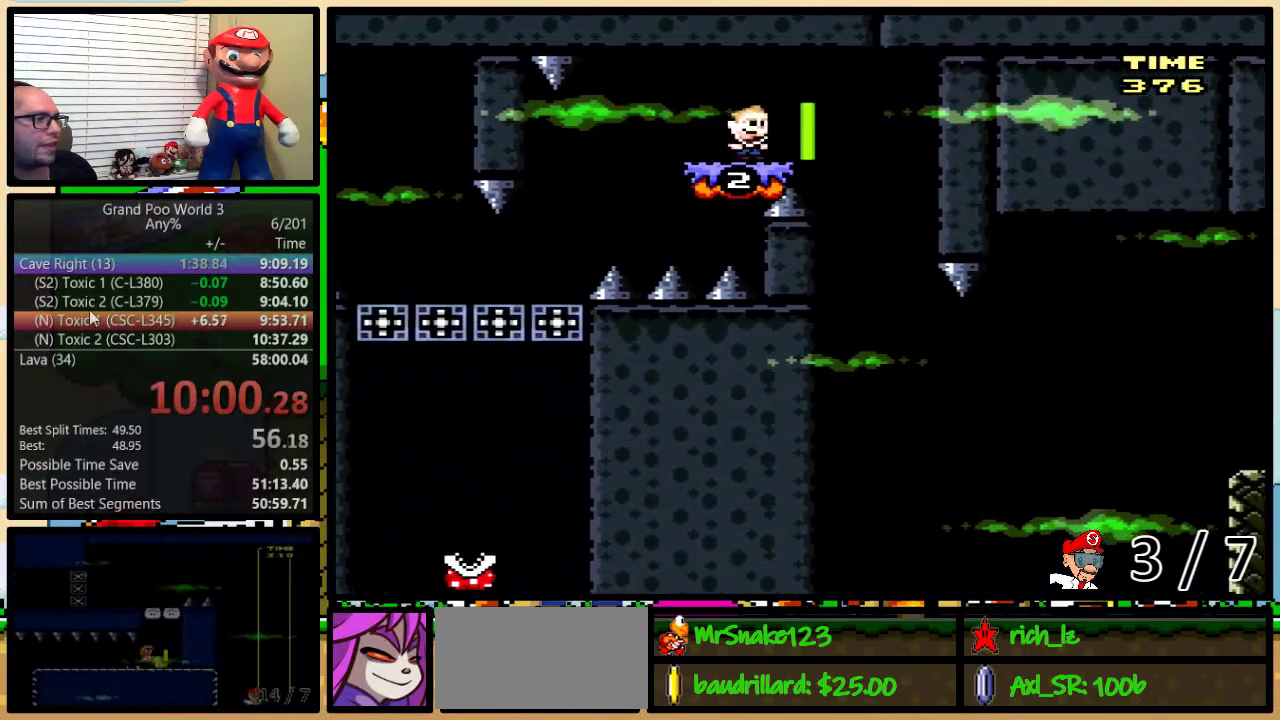
{"buttons": ["Y", "DPAD_DOWN", "DPAD_RIGHT"], "events": [[333, "DPAD_DOWN", "down"]]}
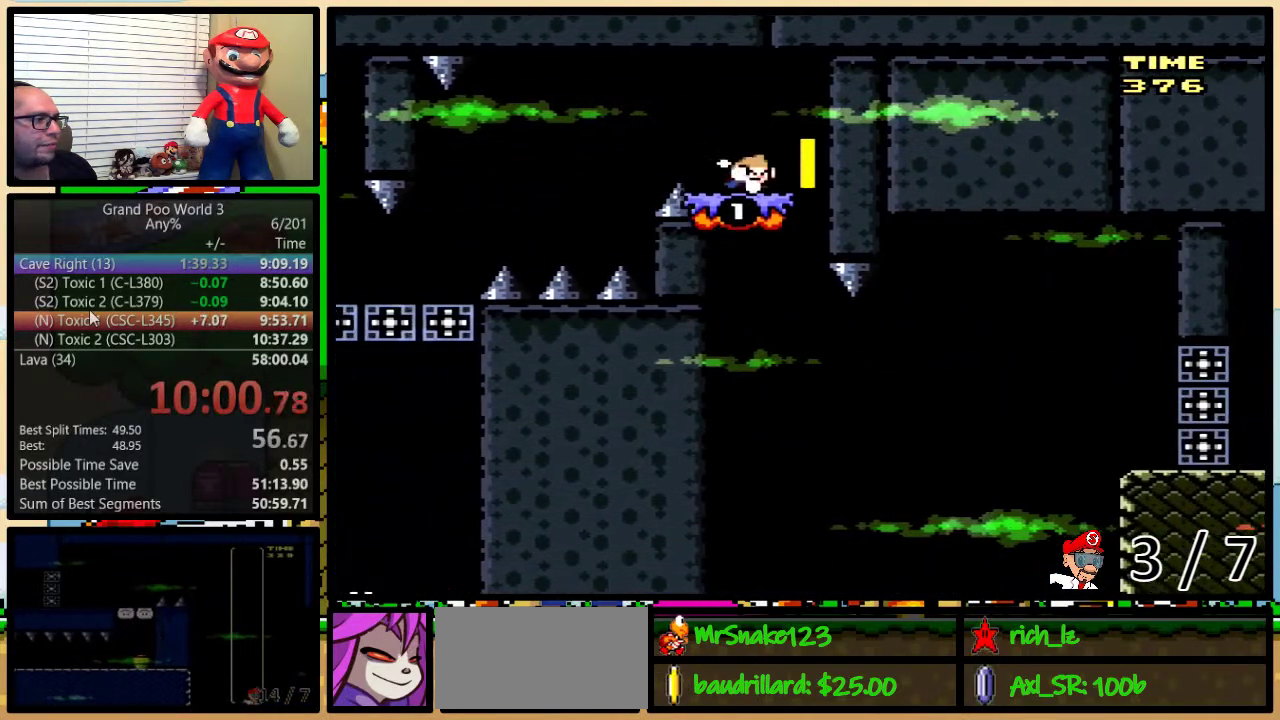
{"buttons": ["Y", "DPAD_DOWN"], "events": [[150, "DPAD_RIGHT", "up"]]}
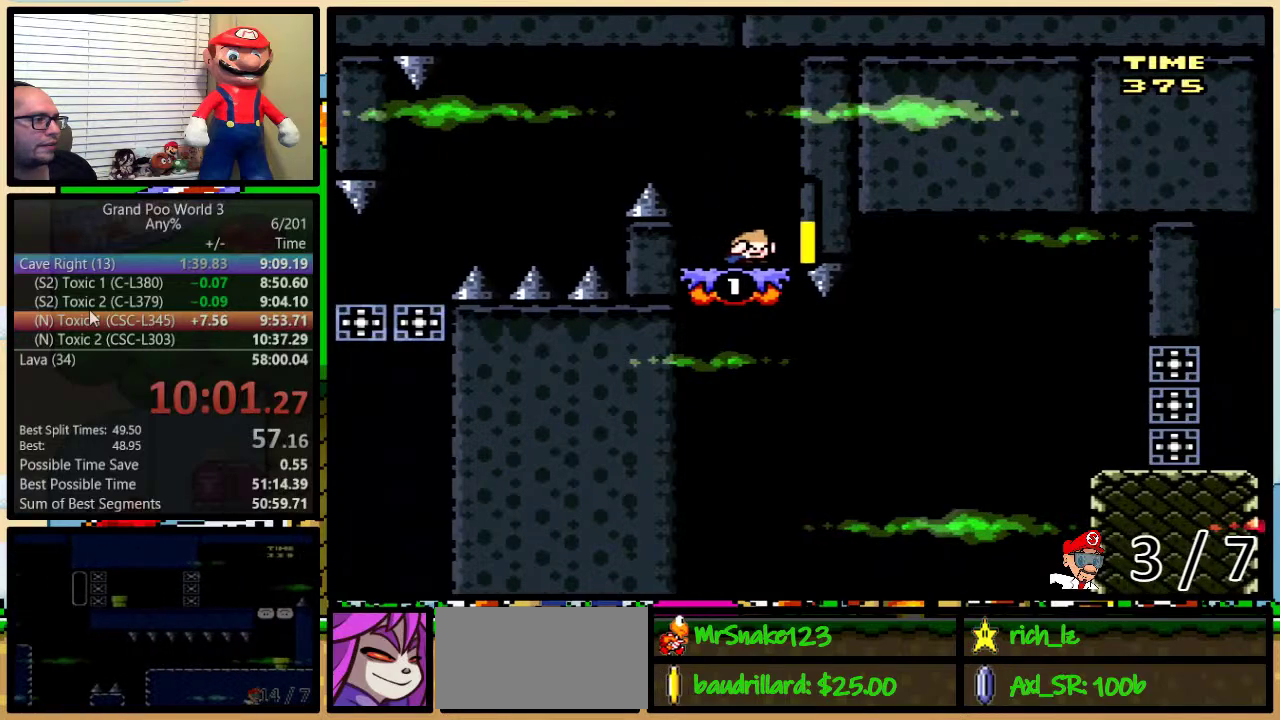
{"buttons": ["Y", "DPAD_RIGHT"], "events": [[500, "DPAD_DOWN", "up"], [500, "DPAD_RIGHT", "down"]]}
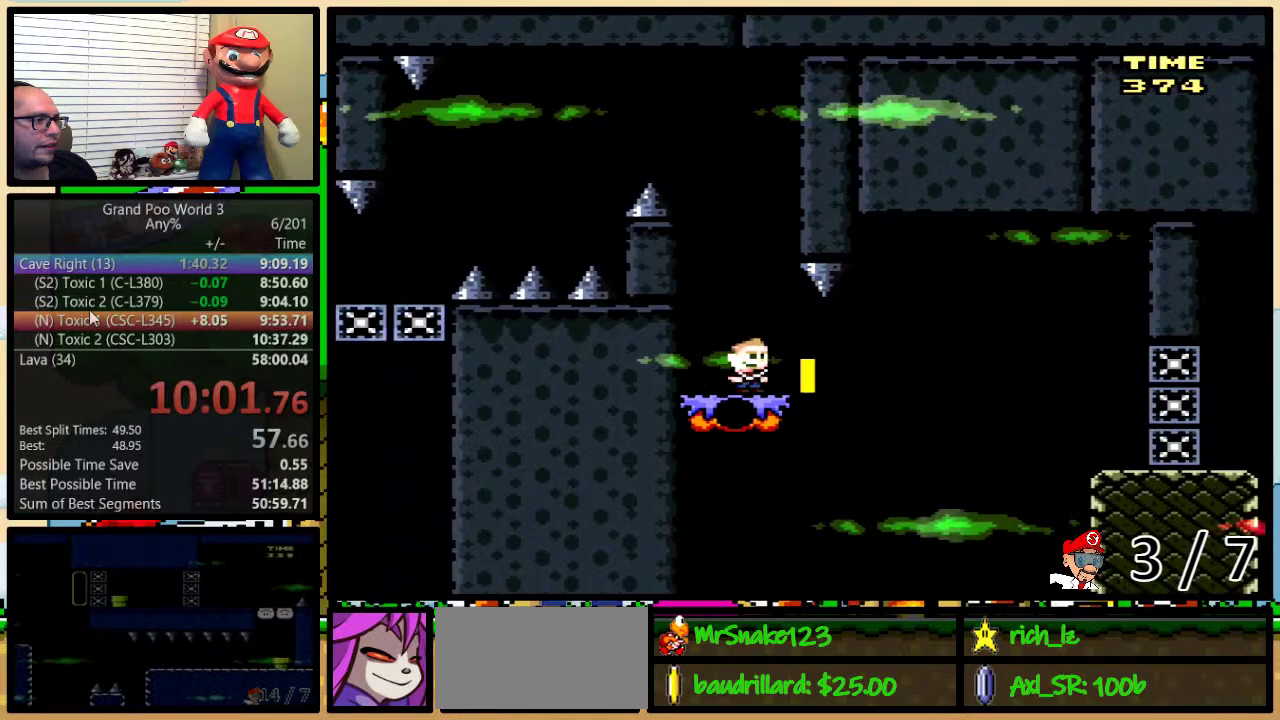
{"buttons": ["B", "Y", "DPAD_RIGHT"], "events": [[233, "B", "down"], [300, "DPAD_UP", "down"], [383, "DPAD_UP", "up"]]}
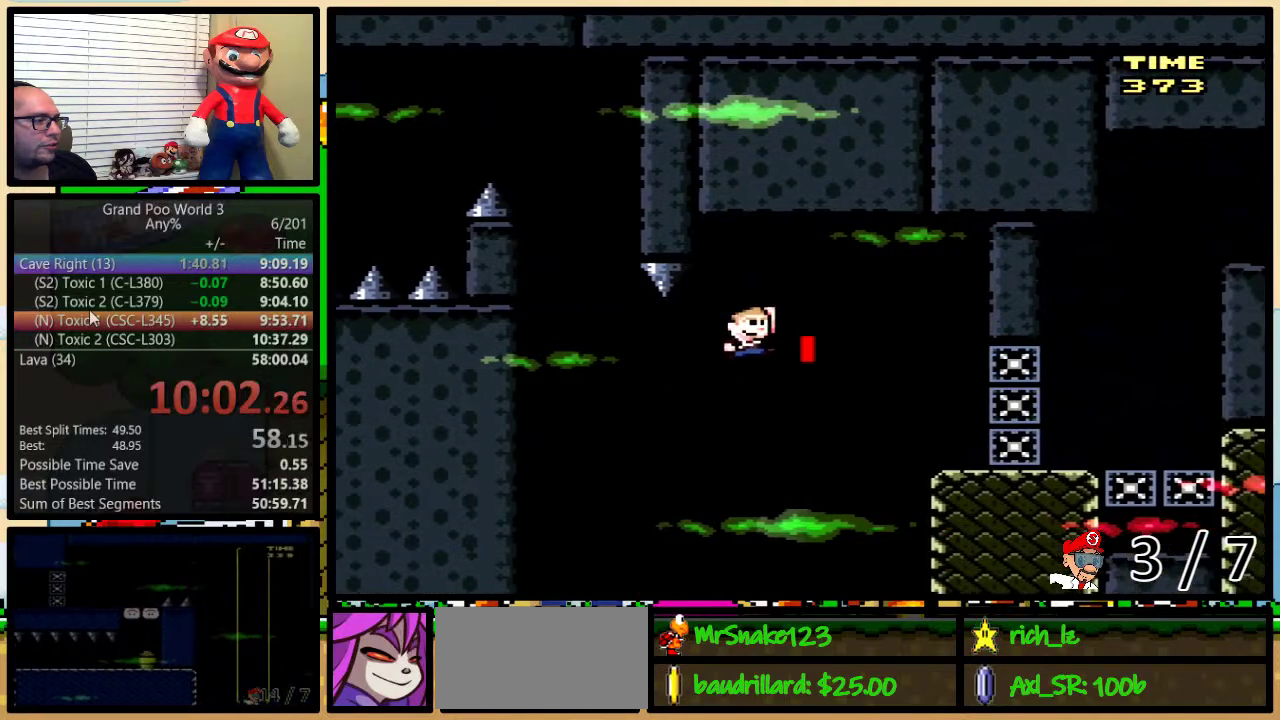
{"buttons": ["Y", "DPAD_RIGHT"], "events": [[233, "B", "up"]]}
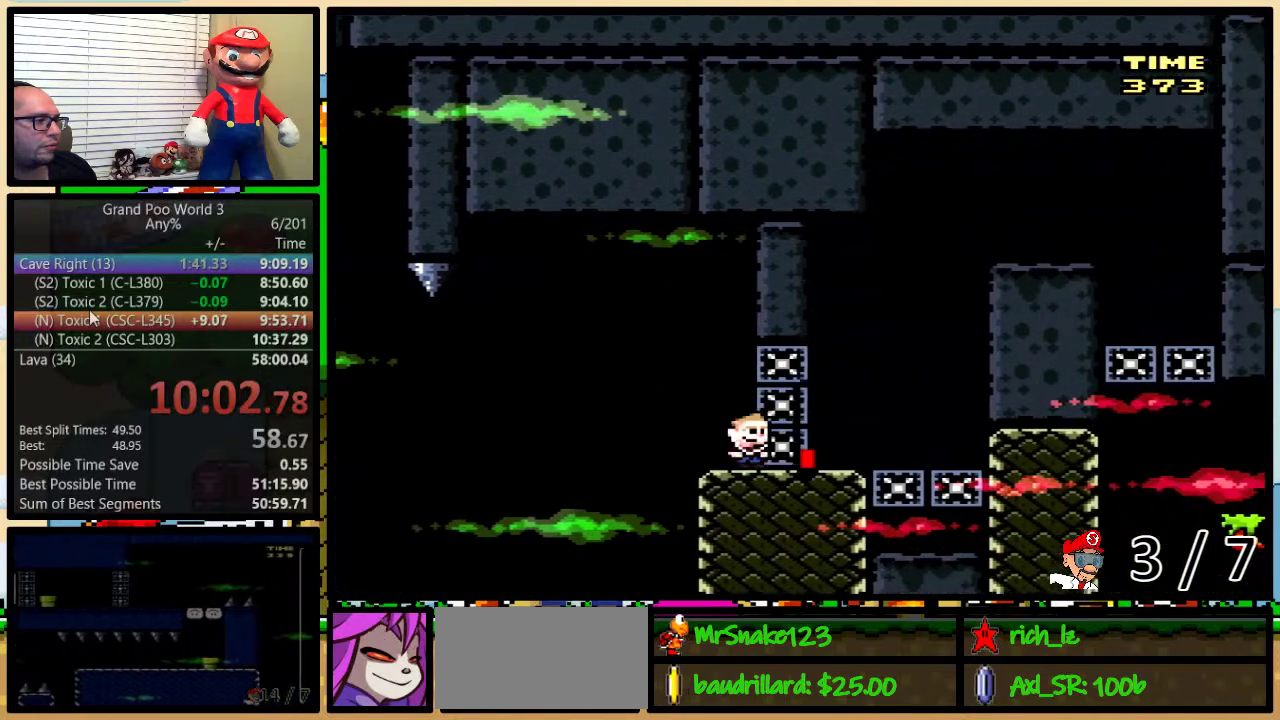
{"buttons": ["Y", "DPAD_RIGHT"], "events": [[50, "DPAD_UP", "down"], [83, "B", "down"], [267, "DPAD_UP", "up"], [483, "B", "up"]]}
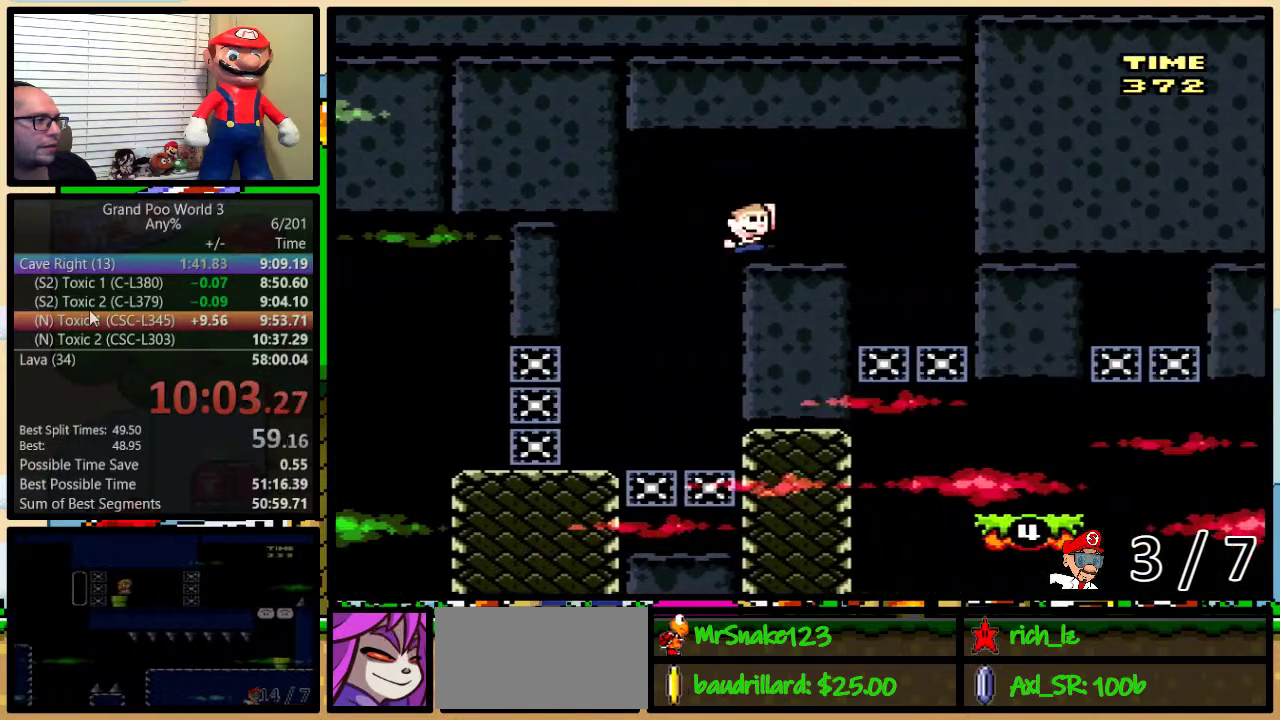
{"buttons": ["B", "Y", "DPAD_RIGHT"], "events": [[133, "DPAD_RIGHT", "up"], [283, "DPAD_LEFT", "down"], [350, "DPAD_UP", "down"], [400, "DPAD_LEFT", "up"], [400, "DPAD_RIGHT", "down"], [400, "DPAD_UP", "up"], [467, "B", "down"]]}
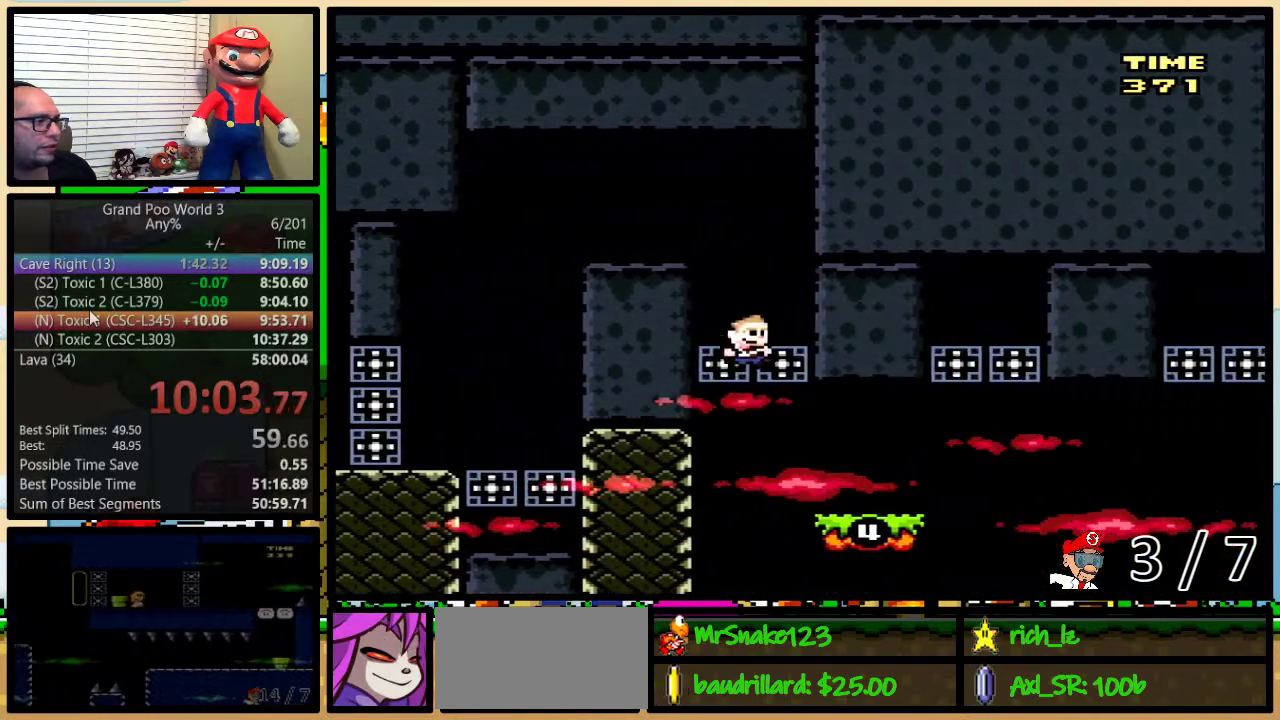
{"buttons": ["B", "Y", "DPAD_LEFT"], "events": [[50, "DPAD_UP", "down"], [200, "B", "up"], [367, "B", "down"], [367, "DPAD_UP", "up"], [417, "DPAD_LEFT", "down"], [417, "DPAD_RIGHT", "up"]]}
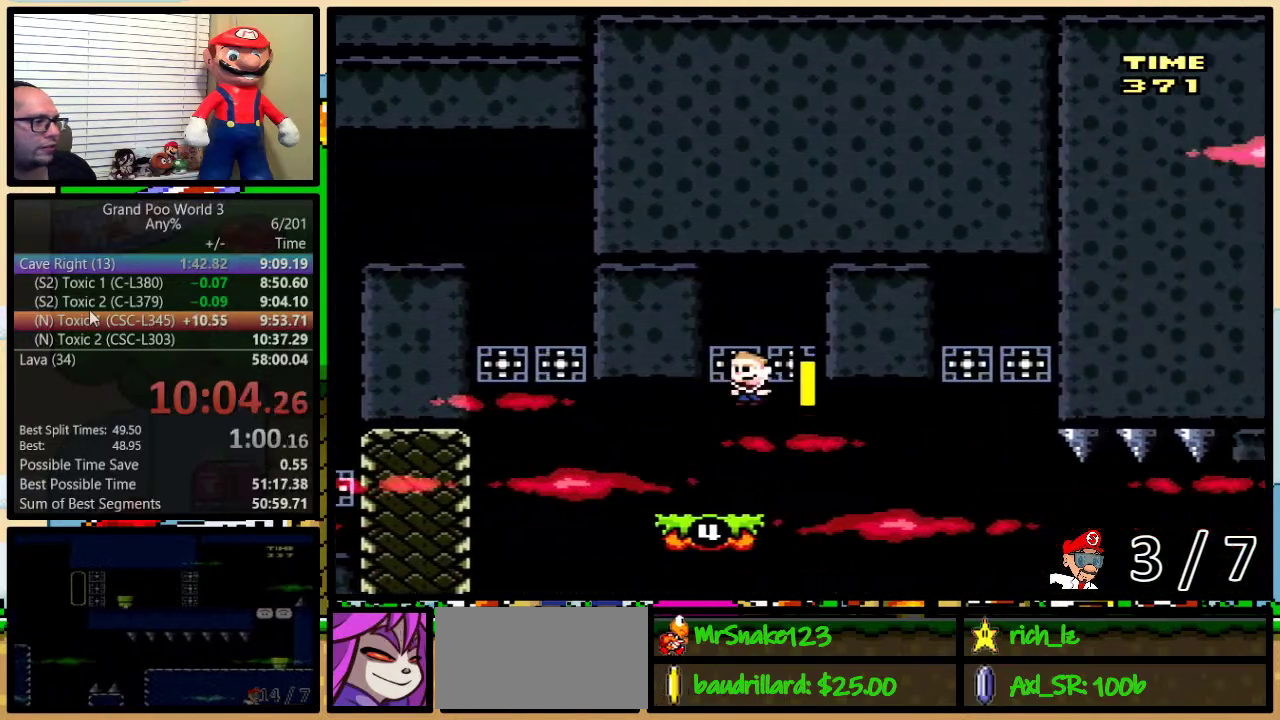
{"buttons": ["Y", "DPAD_RIGHT"], "events": [[83, "B", "up"], [83, "DPAD_LEFT", "up"], [333, "DPAD_RIGHT", "down"], [417, "DPAD_RIGHT", "up"], [483, "DPAD_RIGHT", "down"]]}
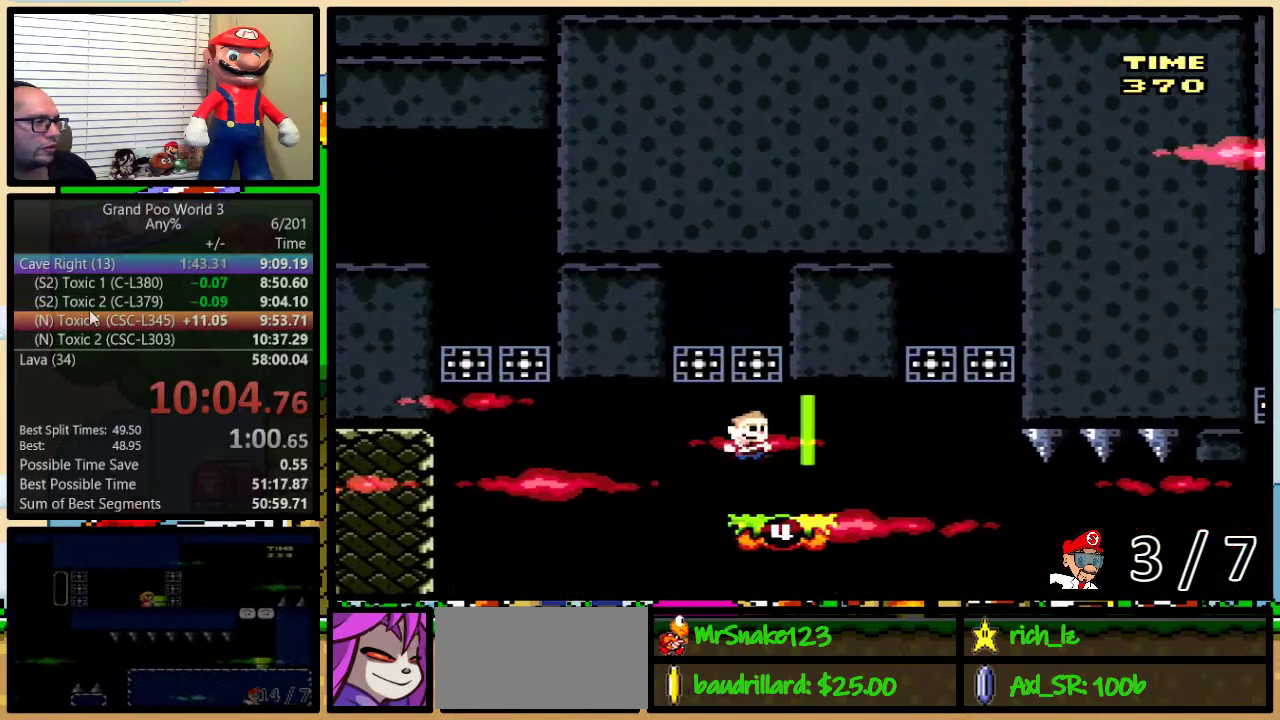
{"buttons": ["B", "Y", "DPAD_LEFT"], "events": [[17, "DPAD_UP", "down"], [250, "DPAD_UP", "up"], [283, "B", "down"], [333, "DPAD_LEFT", "down"], [333, "DPAD_RIGHT", "up"]]}
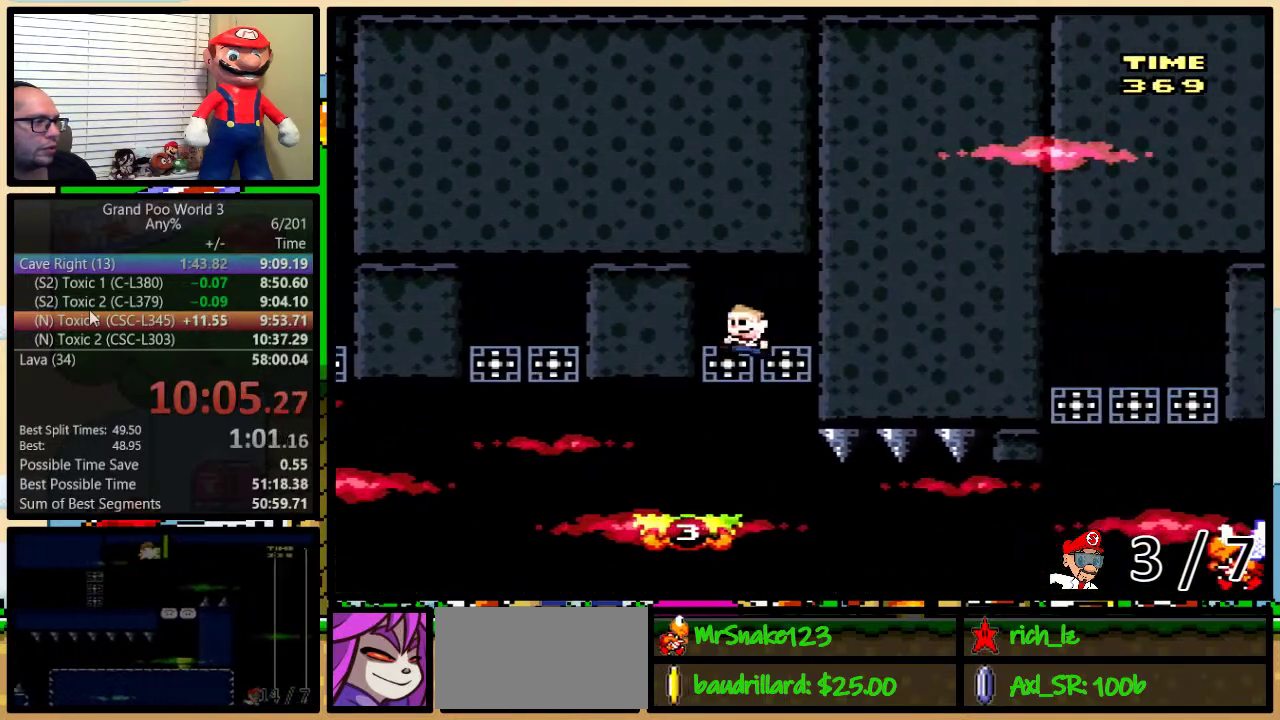
{"buttons": ["B", "Y", "DPAD_UP", "DPAD_RIGHT"], "events": [[50, "B", "up"], [50, "DPAD_LEFT", "up"], [50, "DPAD_RIGHT", "down"], [117, "DPAD_RIGHT", "up"], [183, "B", "down"], [250, "B", "up"], [367, "B", "down"], [367, "DPAD_RIGHT", "down"], [367, "DPAD_UP", "down"]]}
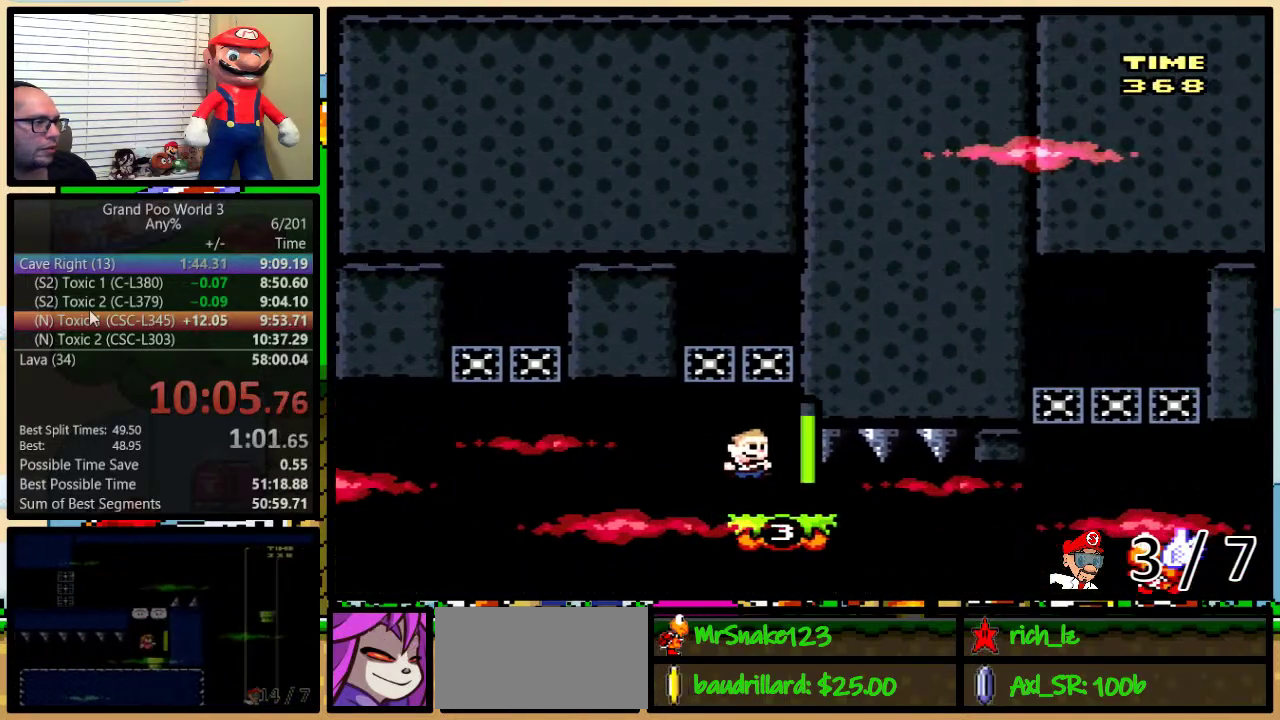
{"buttons": ["B", "Y", "DPAD_RIGHT"], "events": [[17, "DPAD_UP", "up"], [67, "DPAD_UP", "down"], [467, "DPAD_UP", "up"]]}
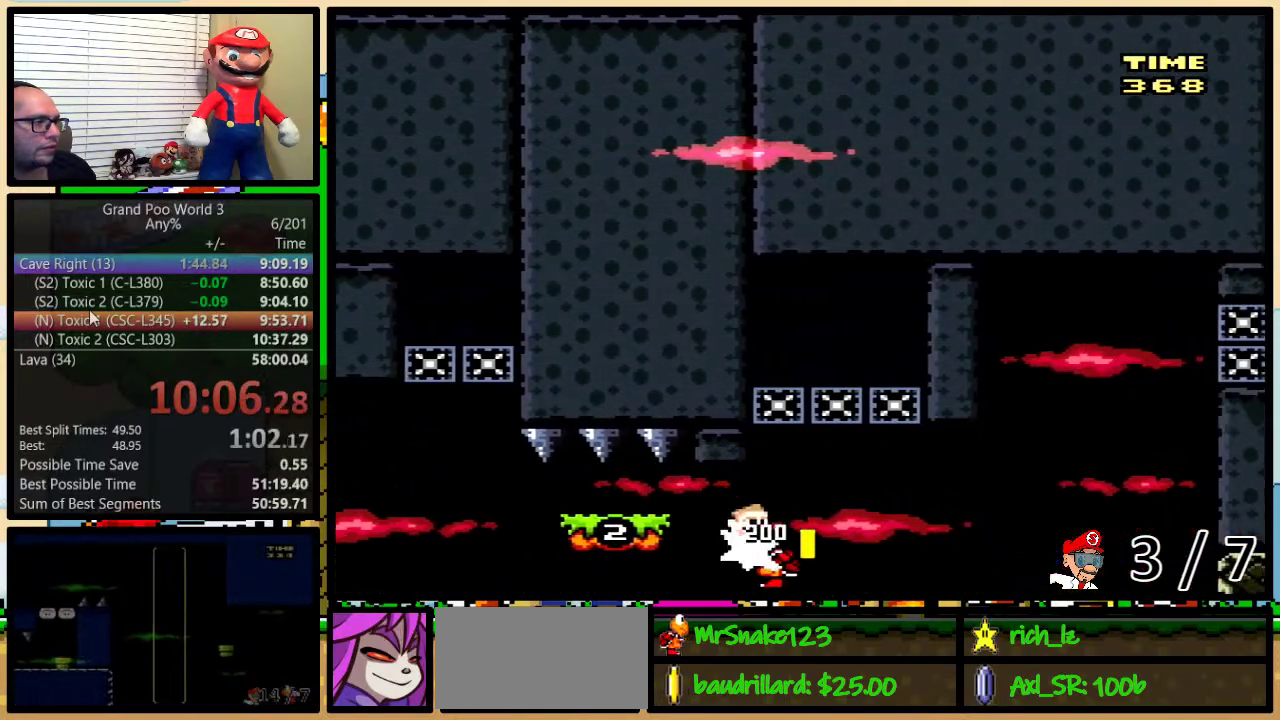
{"buttons": ["Y"], "events": [[33, "DPAD_RIGHT", "up"], [67, "DPAD_LEFT", "down"], [233, "B", "up"], [433, "DPAD_LEFT", "up"]]}
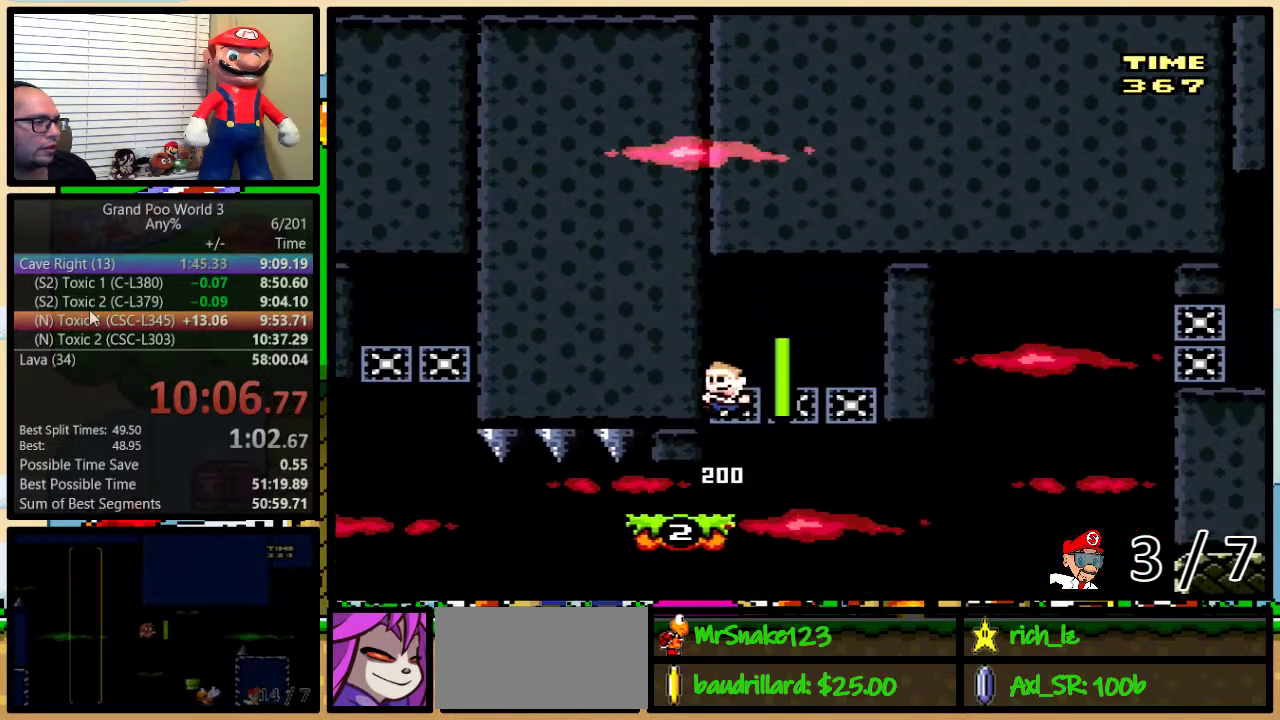
{"buttons": ["Y"], "events": [[117, "DPAD_RIGHT", "down"], [183, "B", "down"], [300, "B", "up"], [300, "DPAD_RIGHT", "up"], [400, "B", "down"], [500, "B", "up"]]}
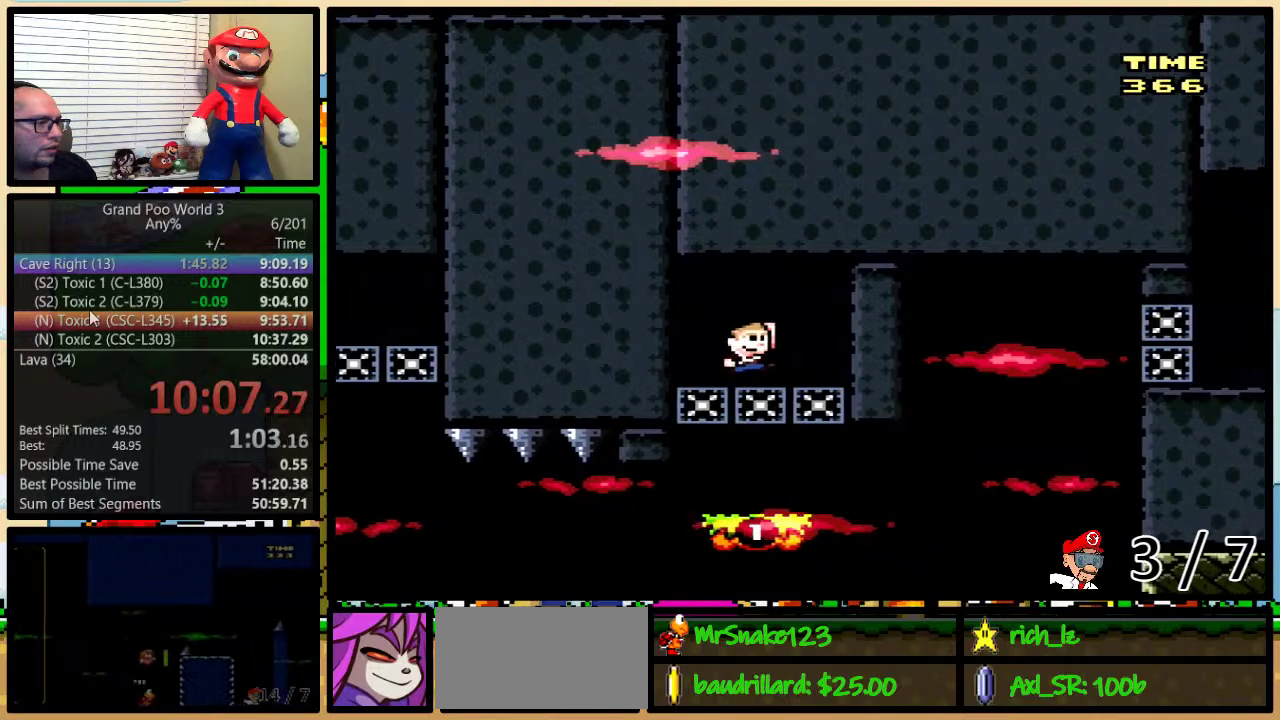
{"buttons": ["A", "Y", "DPAD_UP", "DPAD_RIGHT"], "events": [[233, "DPAD_RIGHT", "down"], [233, "DPAD_UP", "down"], [483, "A", "down"]]}
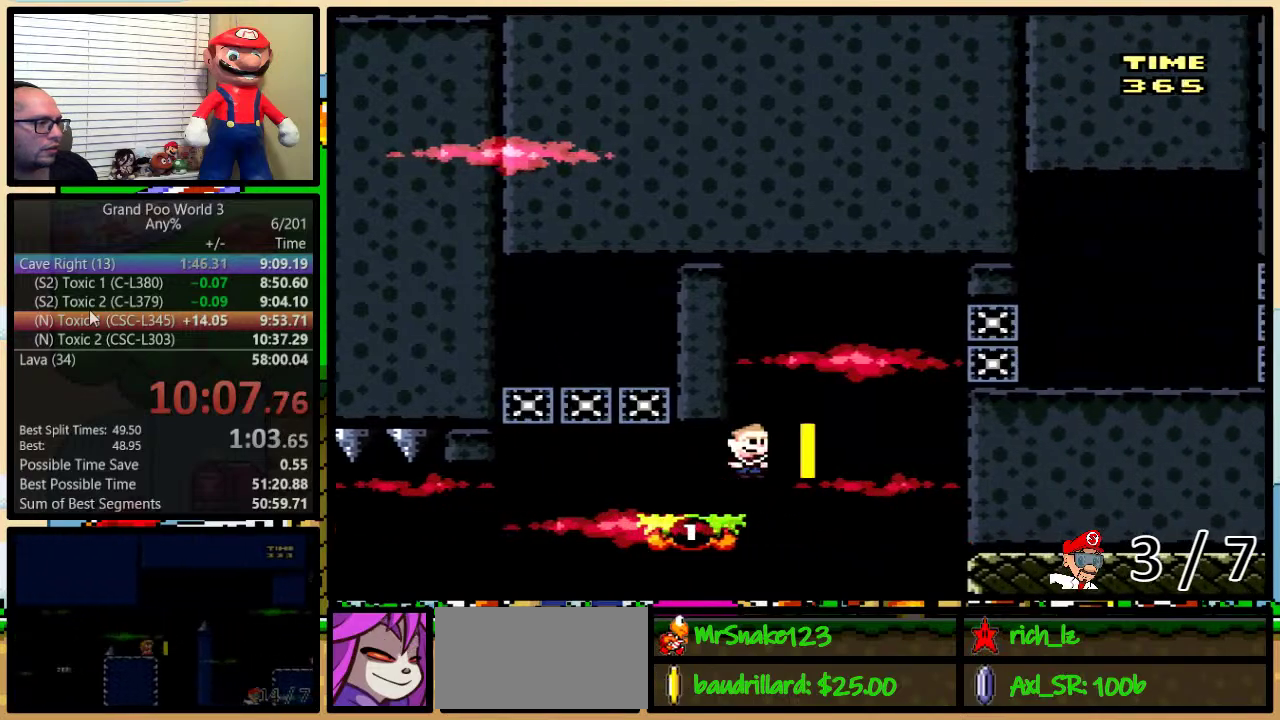
{"buttons": ["Y", "DPAD_RIGHT"], "events": [[50, "A", "up"], [117, "A", "down"], [167, "DPAD_UP", "up"], [383, "A", "up"]]}
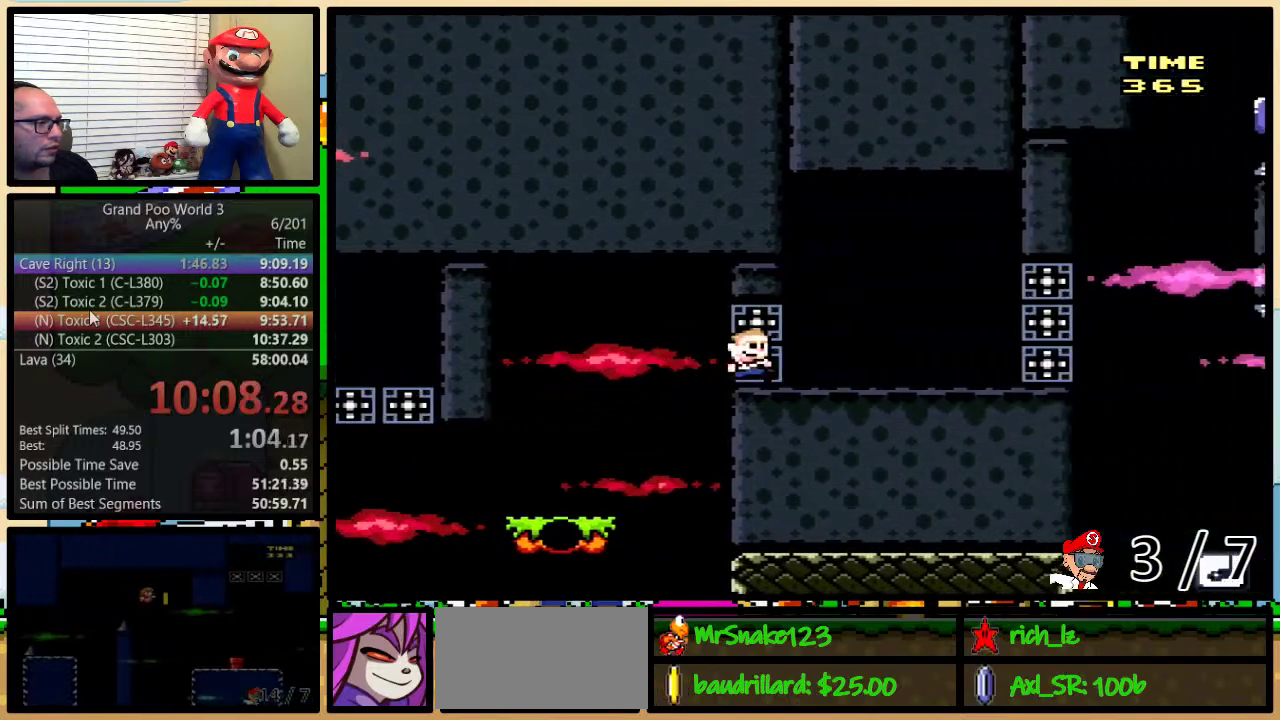
{"buttons": ["Y", "DPAD_RIGHT"], "events": [[400, "B", "down"], [467, "B", "up"]]}
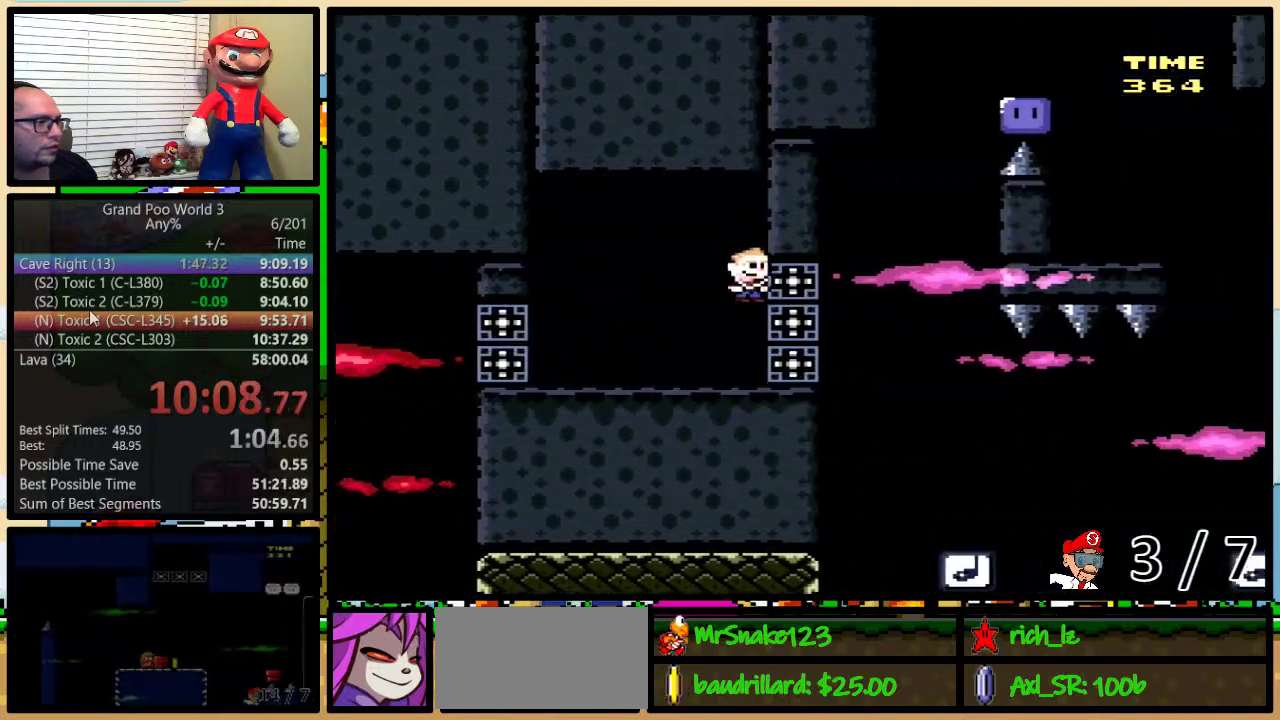
{"buttons": ["Y", "DPAD_UP", "DPAD_RIGHT"], "events": [[100, "DPAD_UP", "down"]]}
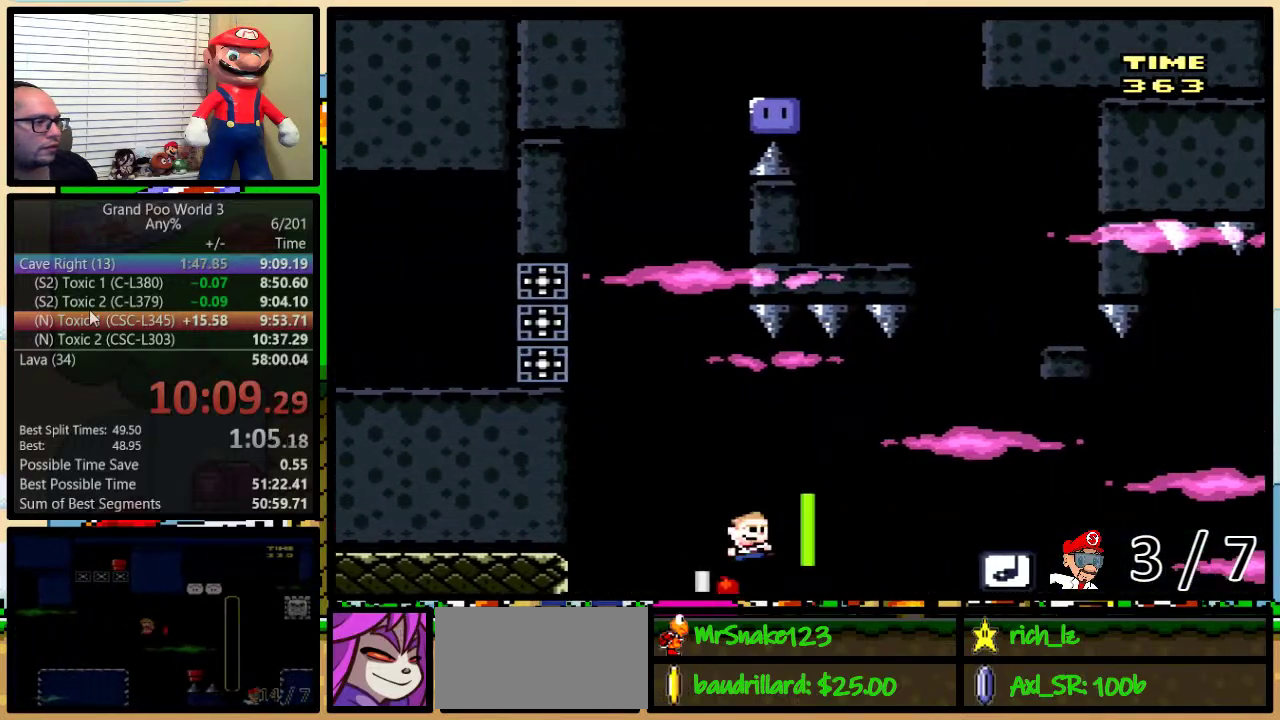
{"buttons": ["B", "Y", "DPAD_RIGHT"], "events": [[150, "B", "down"], [417, "DPAD_UP", "up"]]}
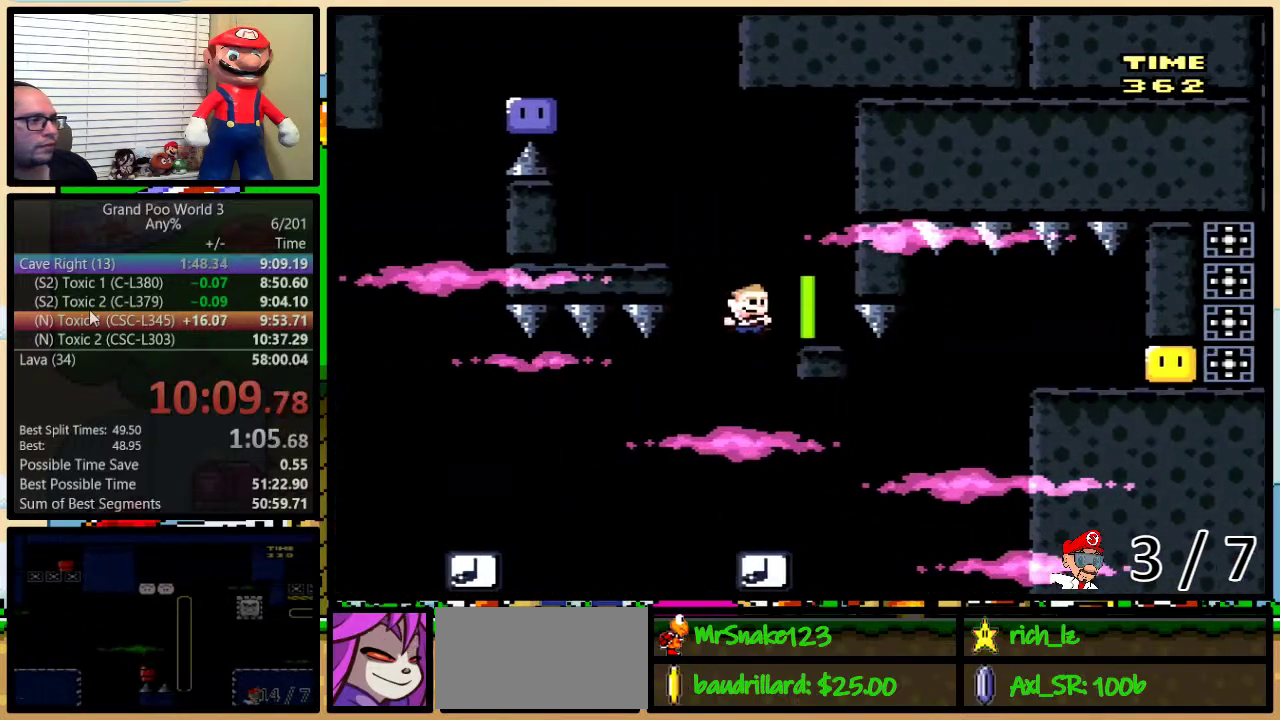
{"buttons": ["A", "Y", "DPAD_LEFT"], "events": [[83, "B", "up"], [83, "DPAD_LEFT", "down"], [83, "DPAD_RIGHT", "up"], [267, "A", "down"], [367, "A", "up"], [433, "A", "down"]]}
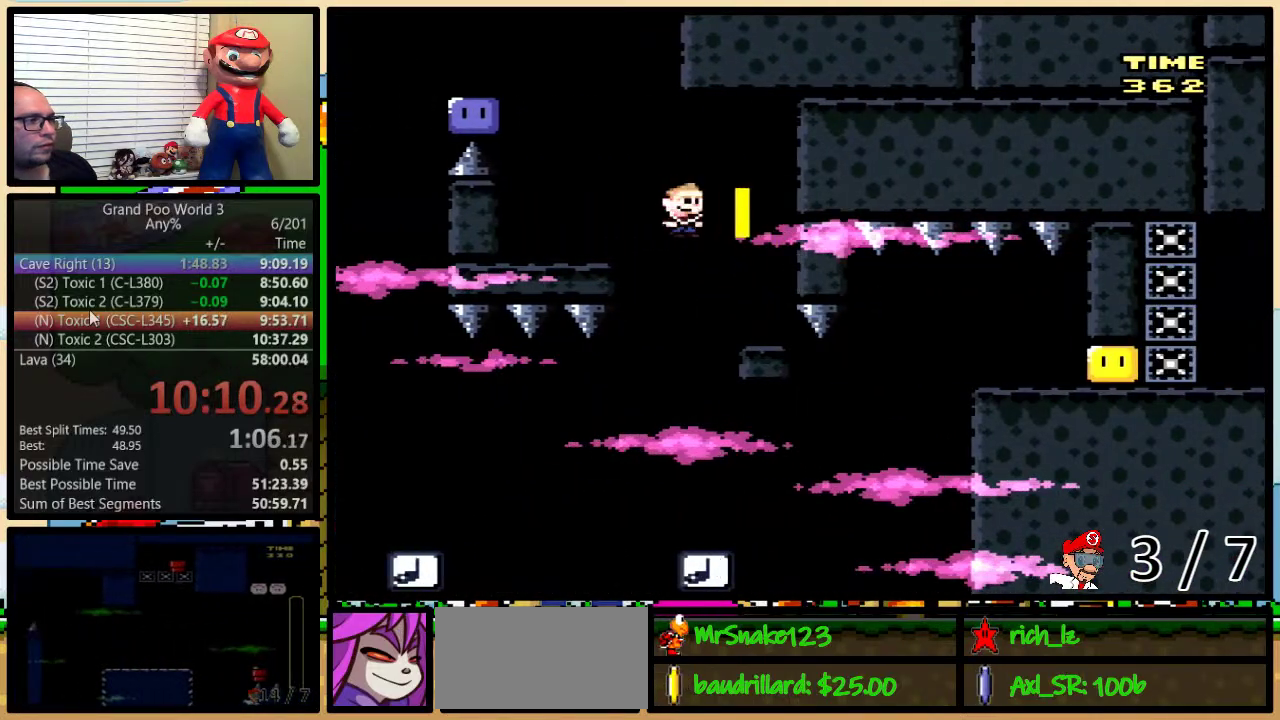
{"buttons": ["B", "Y", "DPAD_LEFT"], "events": [[117, "A", "up"], [183, "DPAD_LEFT", "up"], [183, "DPAD_RIGHT", "down"], [267, "DPAD_RIGHT", "up"], [300, "B", "down"], [300, "DPAD_LEFT", "down"]]}
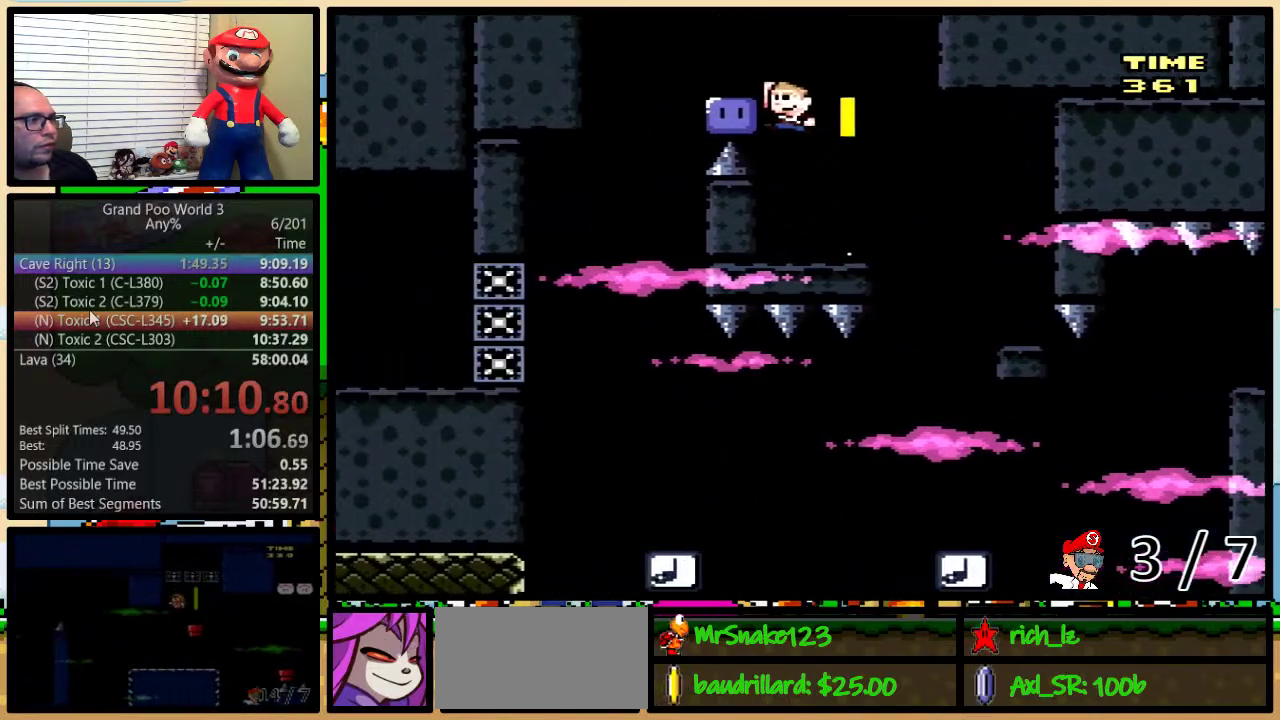
{"buttons": ["Y", "DPAD_LEFT"], "events": [[17, "Y", "up"], [67, "DPAD_LEFT", "up"], [67, "DPAD_RIGHT", "down"], [67, "Y", "down"], [267, "B", "up"], [483, "DPAD_LEFT", "down"], [483, "DPAD_RIGHT", "up"]]}
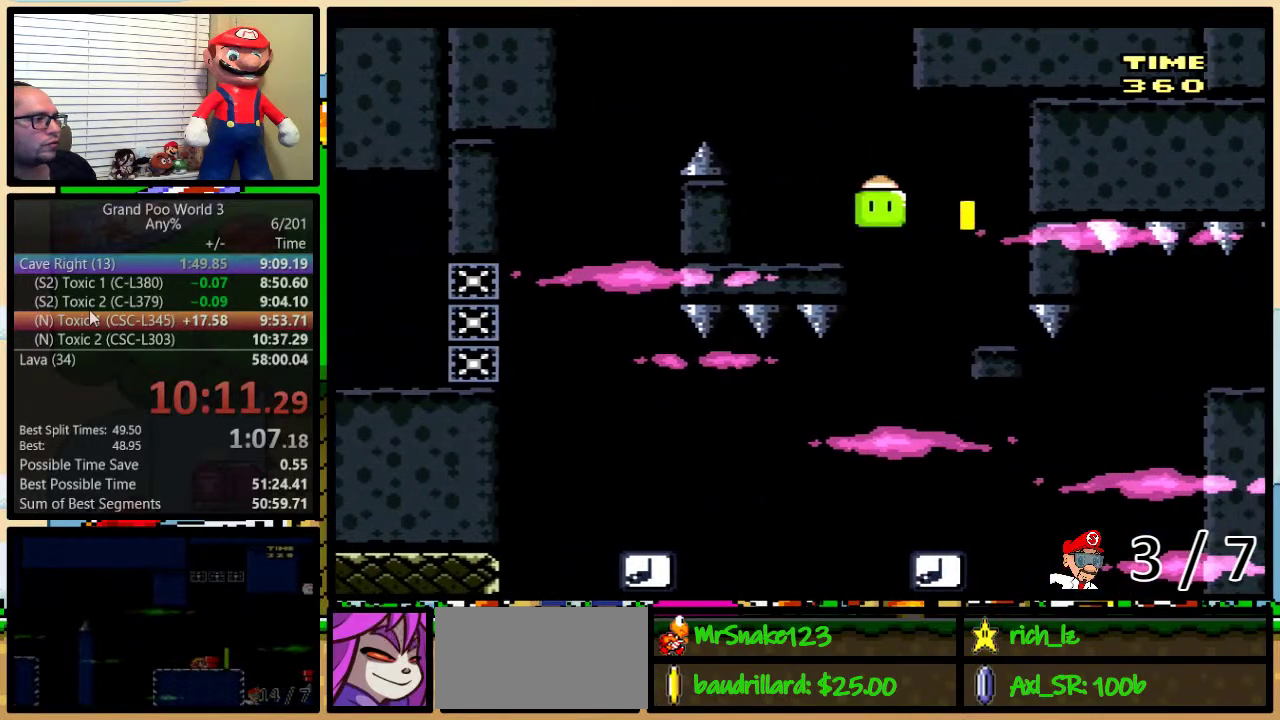
{"buttons": ["Y", "DPAD_RIGHT"], "events": [[133, "DPAD_LEFT", "up"], [133, "DPAD_RIGHT", "down"]]}
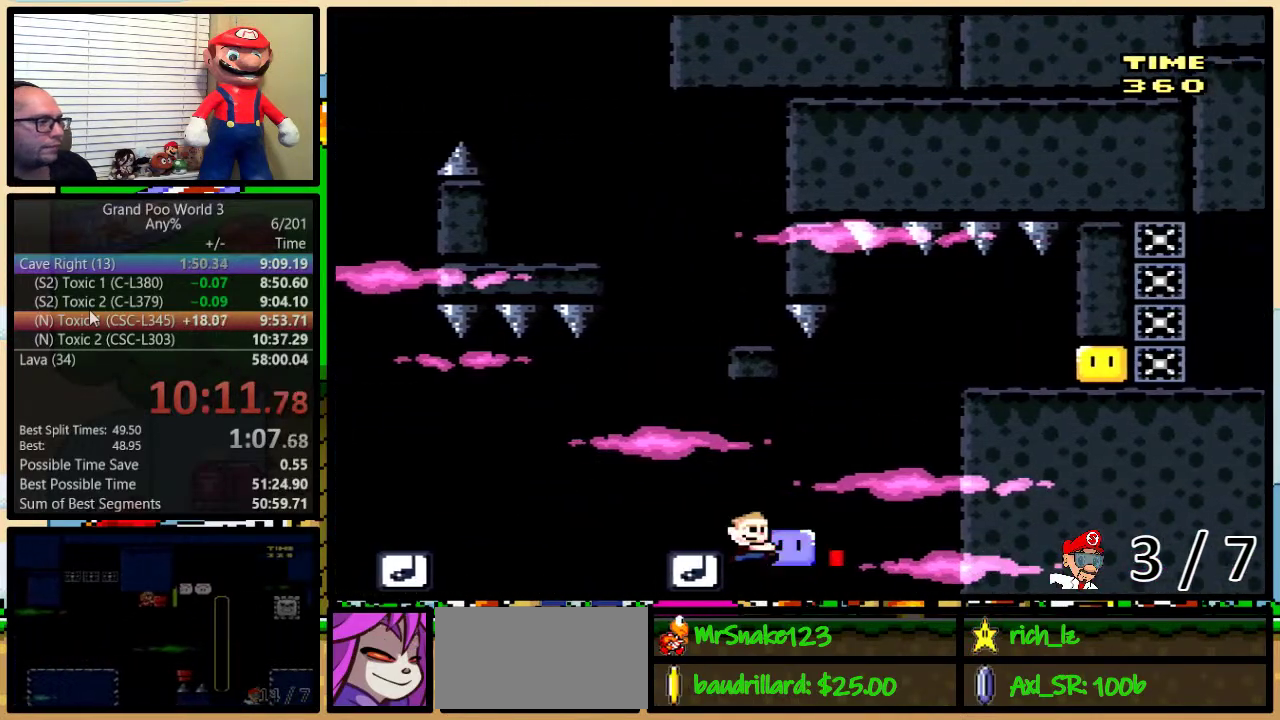
{"buttons": [], "events": [[33, "B", "down"], [250, "B", "up"], [250, "DPAD_RIGHT", "up"], [250, "Y", "up"], [383, "START", "down"], [483, "START", "up"]]}